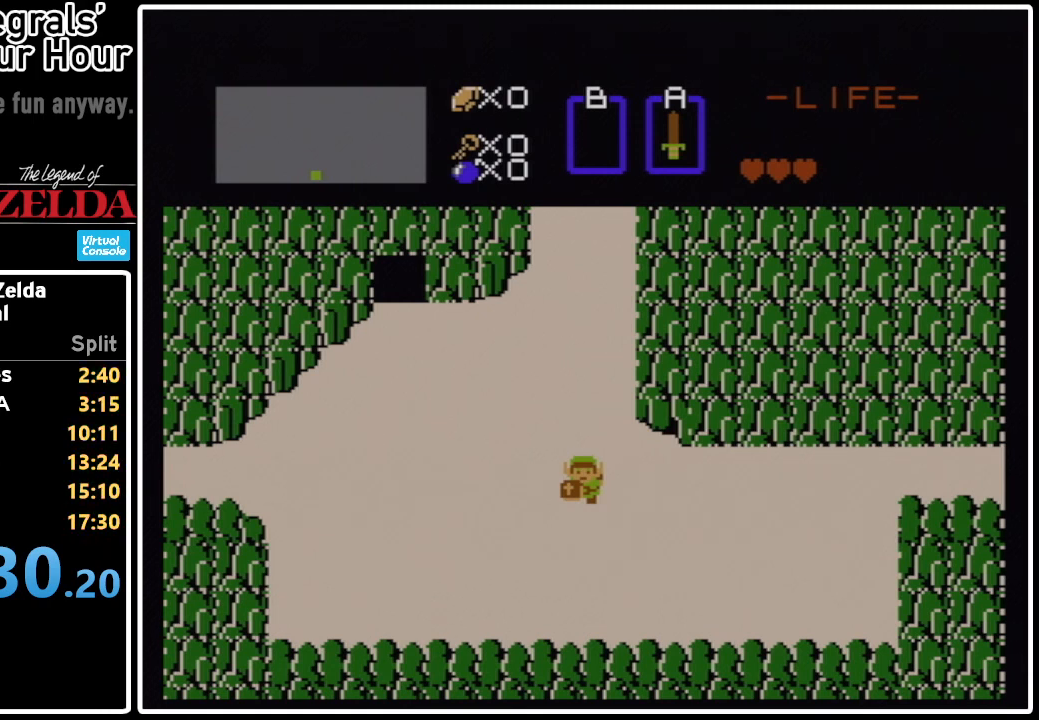
Gameplay with a controller (Nintendo layout); each line is a JSON object with the inputs held at the frame after it. "events" lists button and stick changes between this image and that frame as [ms after this image, input, new state], when the widget could be followed in between. Not read: L3 R3.
{"buttons": [], "events": [[375, "DPAD_LEFT", "down"], [500, "DPAD_LEFT", "up"]]}
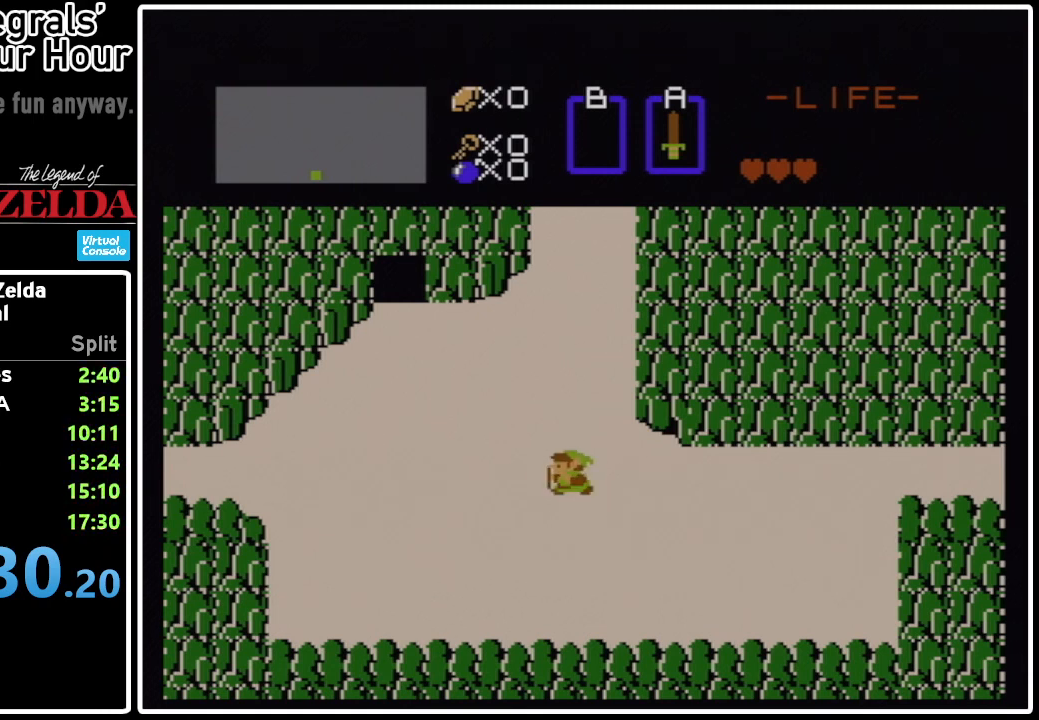
{"buttons": ["DPAD_LEFT"], "events": [[42, "DPAD_UP", "down"], [84, "DPAD_RIGHT", "down"], [84, "DPAD_UP", "up"], [292, "DPAD_RIGHT", "up"], [292, "DPAD_UP", "down"], [334, "DPAD_LEFT", "down"], [459, "DPAD_UP", "up"]]}
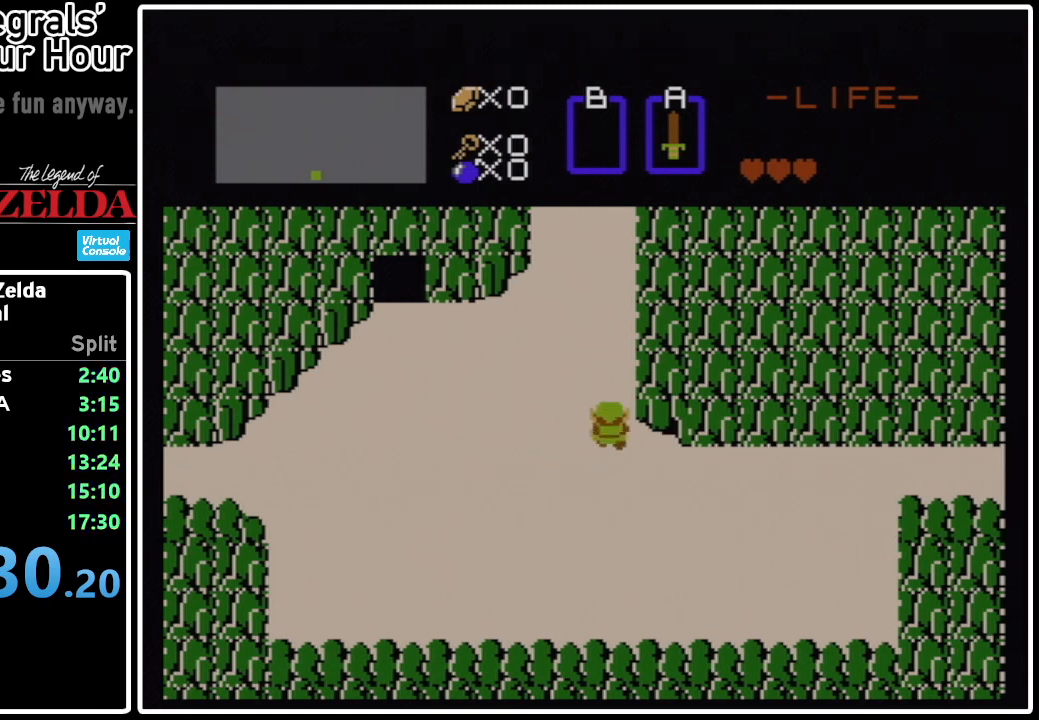
{"buttons": ["DPAD_UP"], "events": [[208, "DPAD_LEFT", "up"], [250, "DPAD_DOWN", "down"], [292, "DPAD_DOWN", "up"], [334, "DPAD_RIGHT", "down"], [459, "DPAD_RIGHT", "up"], [459, "DPAD_UP", "down"]]}
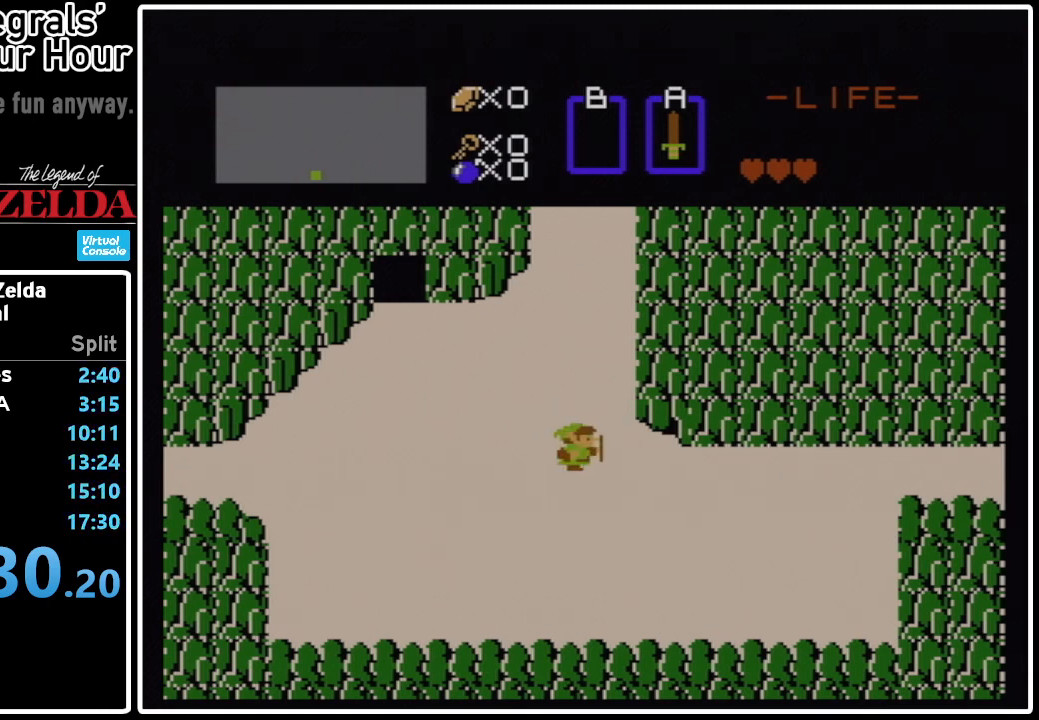
{"buttons": [], "events": [[42, "DPAD_LEFT", "down"], [209, "DPAD_UP", "up"], [292, "DPAD_LEFT", "up"]]}
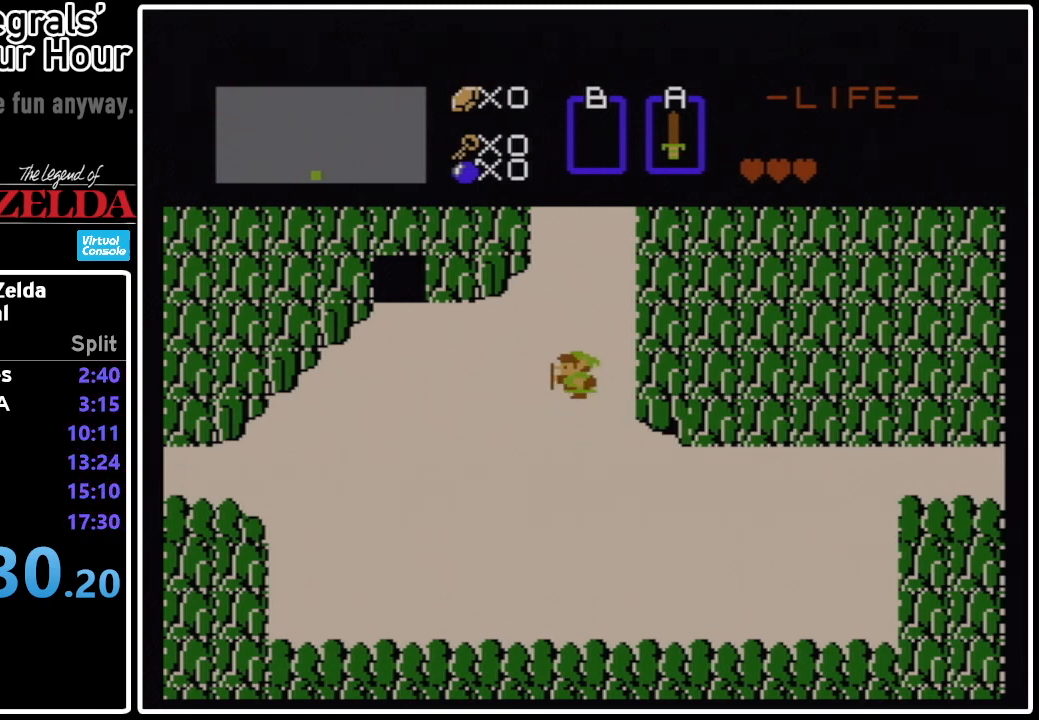
{"buttons": [], "events": []}
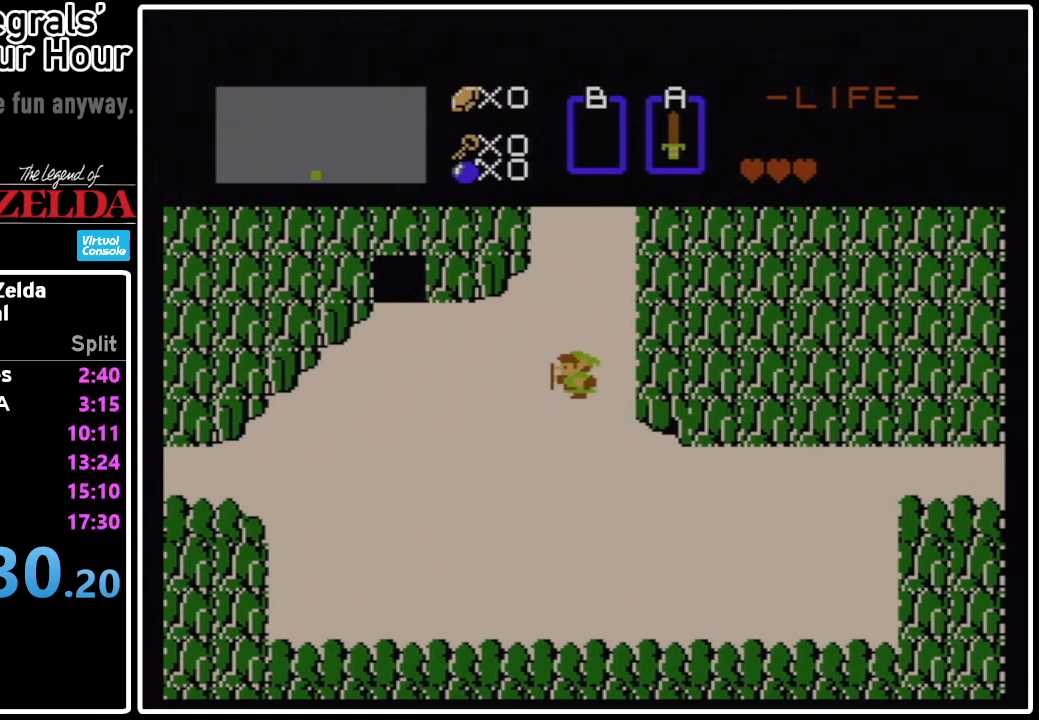
{"buttons": [], "events": []}
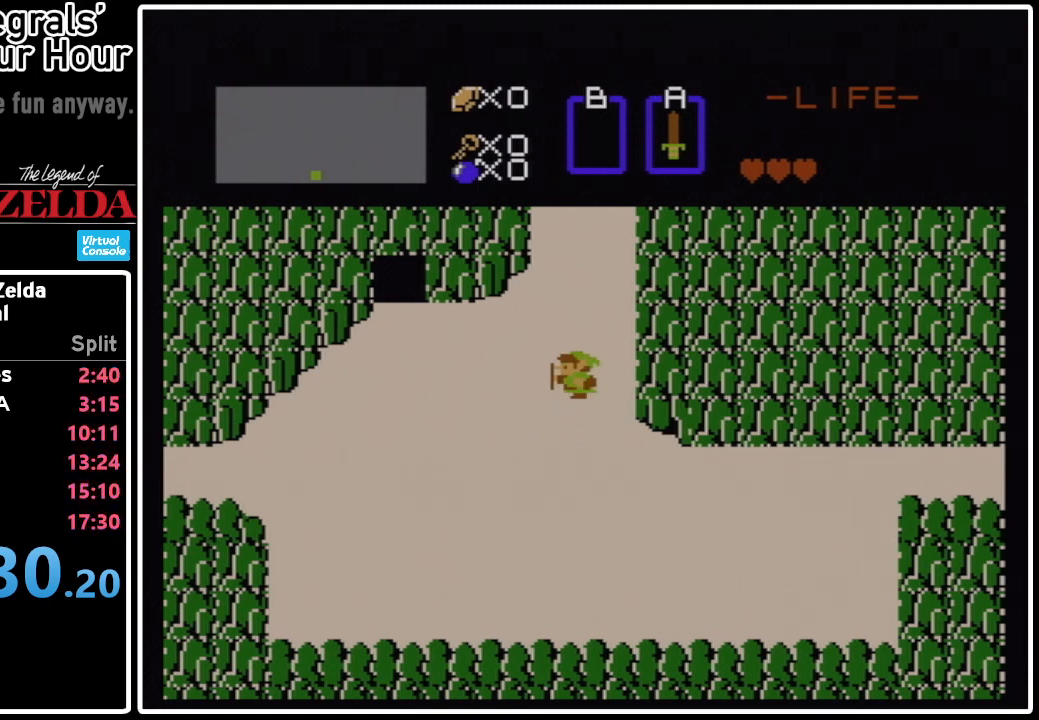
{"buttons": [], "events": []}
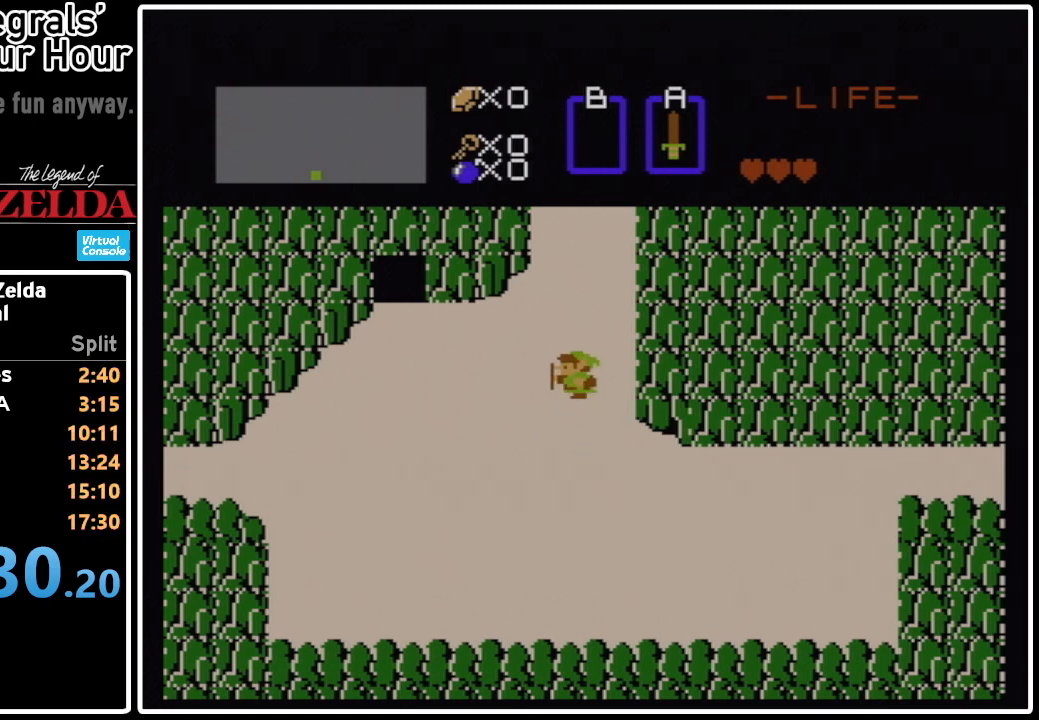
{"buttons": [], "events": []}
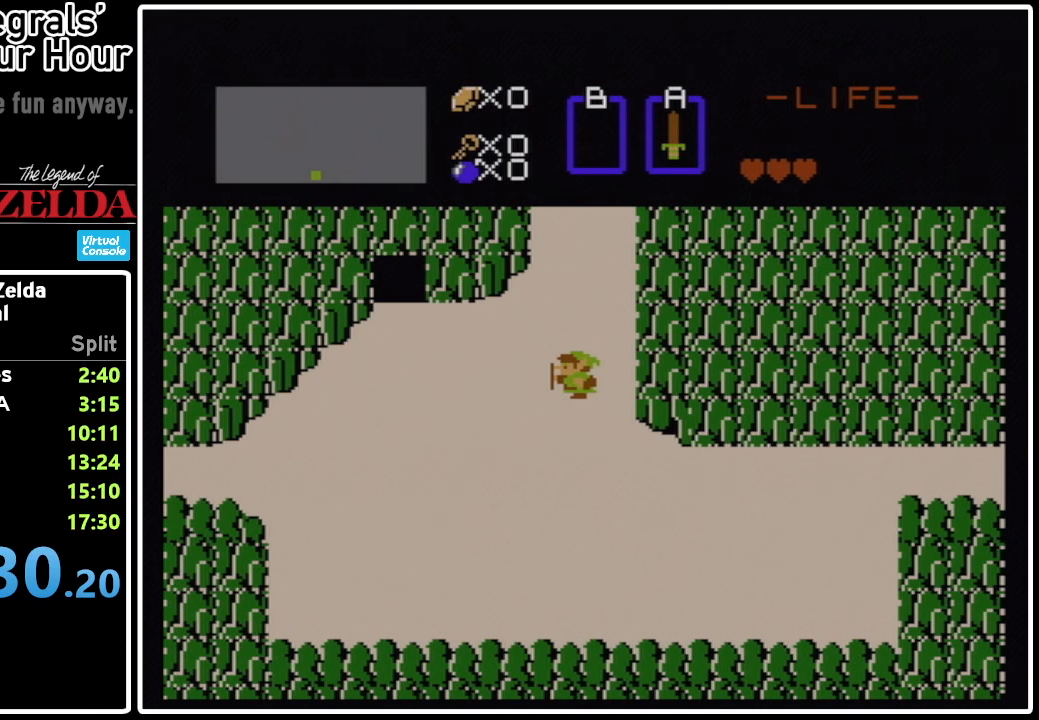
{"buttons": ["DPAD_UP"], "events": [[500, "DPAD_UP", "down"]]}
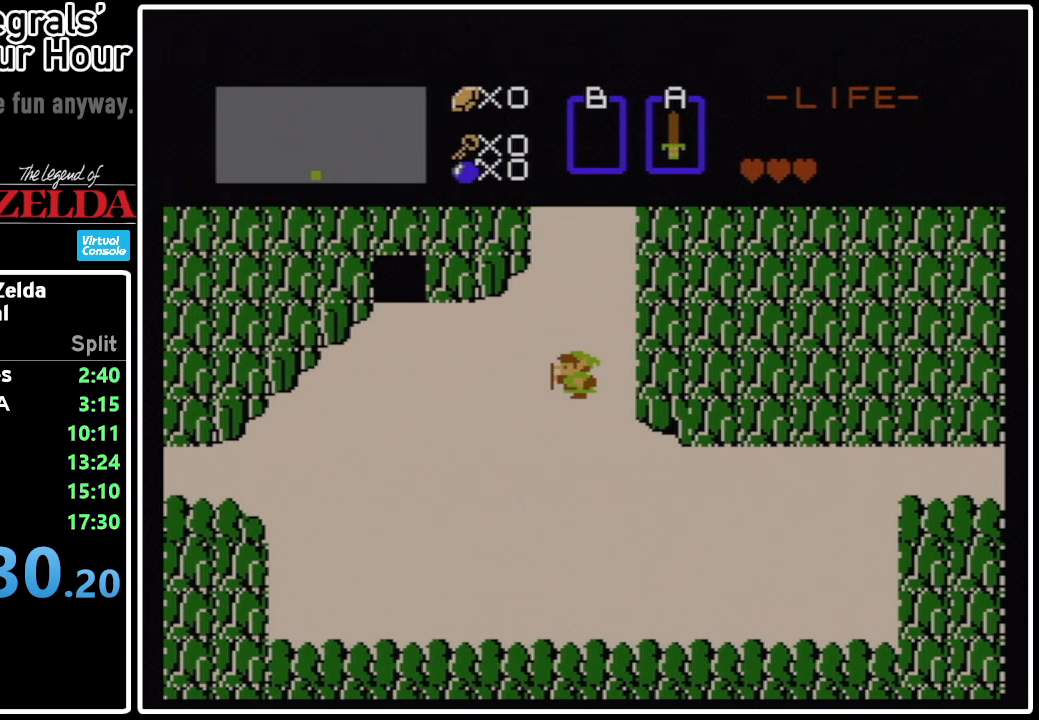
{"buttons": ["DPAD_LEFT"], "events": [[167, "DPAD_UP", "up"], [334, "DPAD_LEFT", "down"]]}
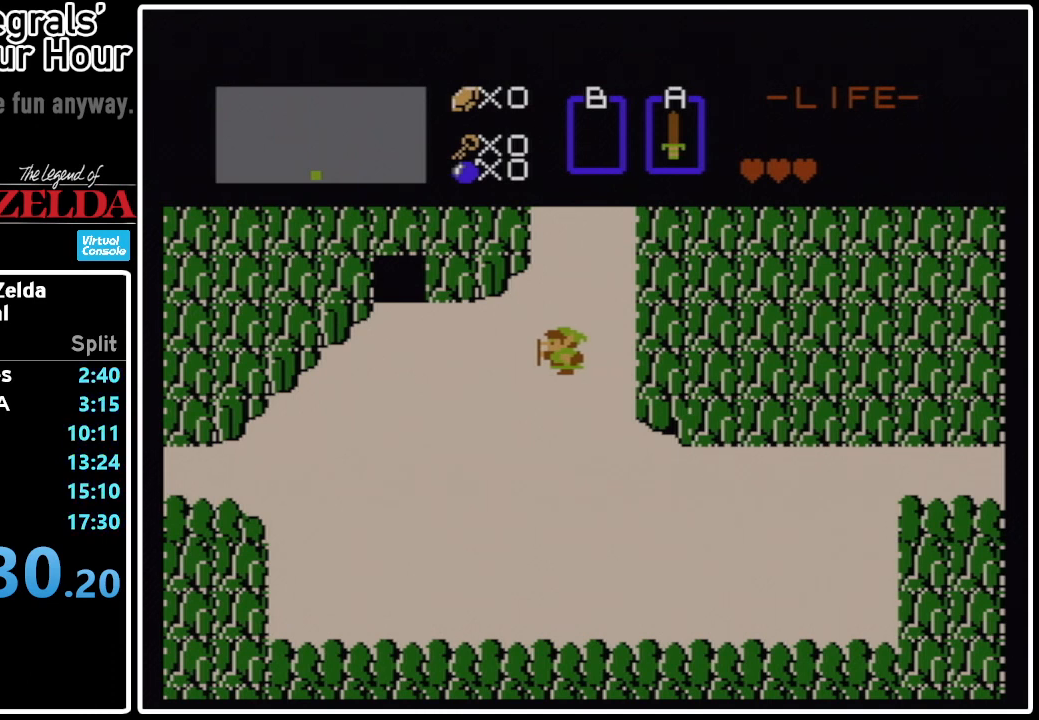
{"buttons": ["DPAD_LEFT"], "events": [[42, "DPAD_LEFT", "up"], [167, "DPAD_RIGHT", "down"], [459, "DPAD_RIGHT", "up"], [500, "DPAD_LEFT", "down"]]}
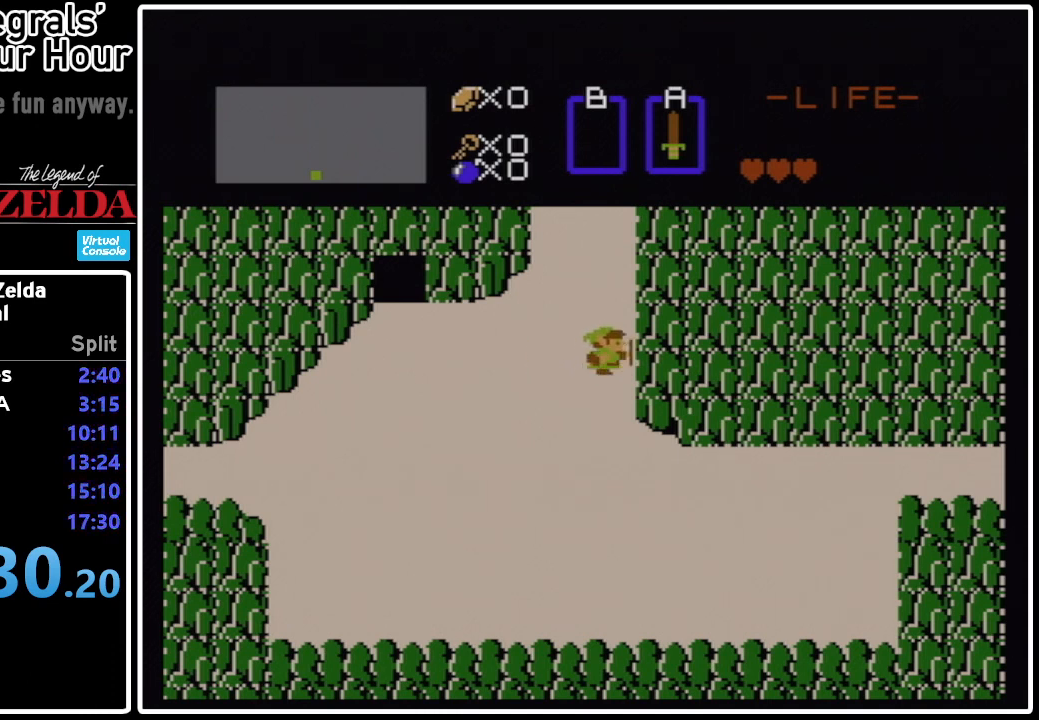
{"buttons": ["DPAD_RIGHT"], "events": [[209, "DPAD_LEFT", "up"], [334, "DPAD_RIGHT", "down"]]}
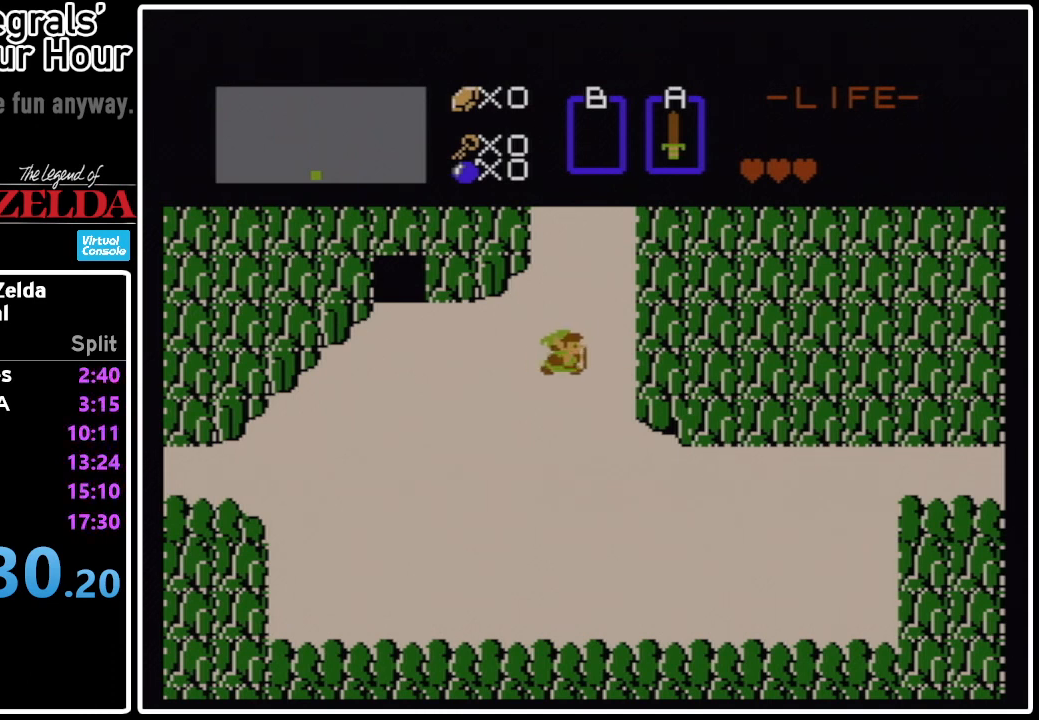
{"buttons": [], "events": [[83, "DPAD_RIGHT", "up"], [208, "DPAD_LEFT", "down"], [333, "DPAD_LEFT", "up"]]}
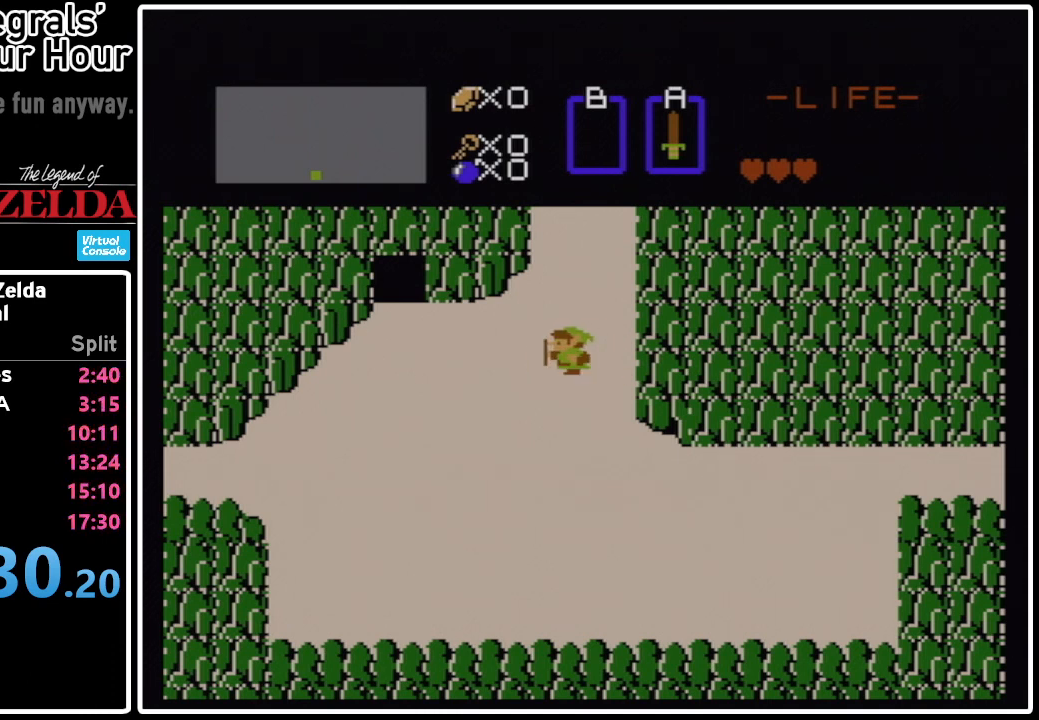
{"buttons": ["DPAD_UP"], "events": [[84, "DPAD_UP", "down"]]}
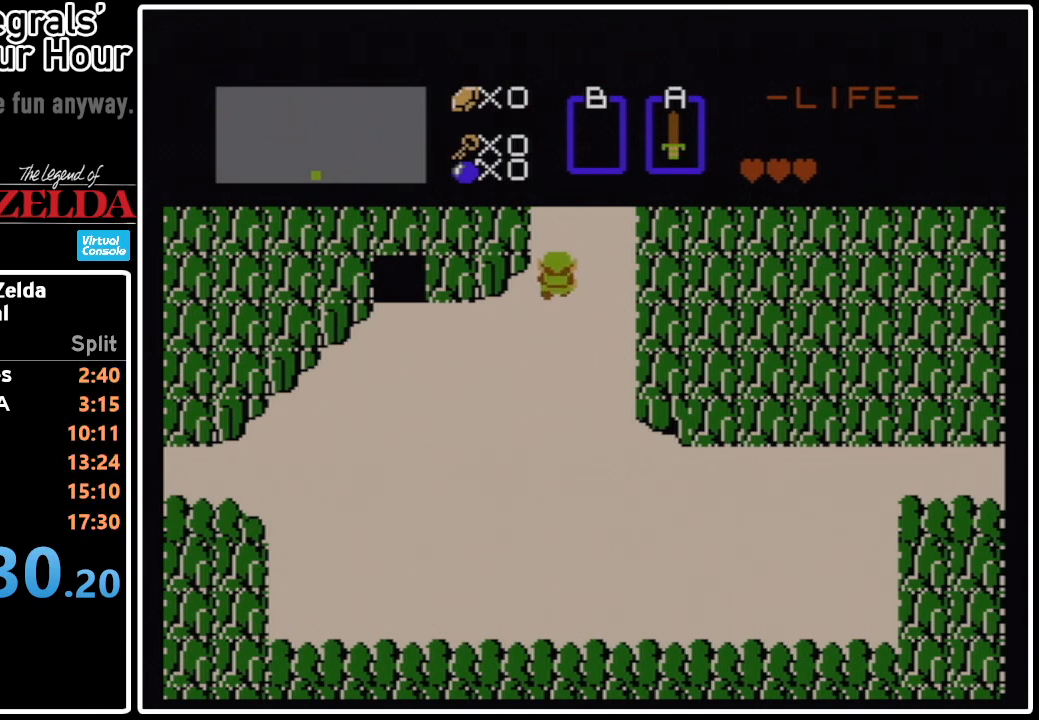
{"buttons": [], "events": [[333, "DPAD_UP", "up"]]}
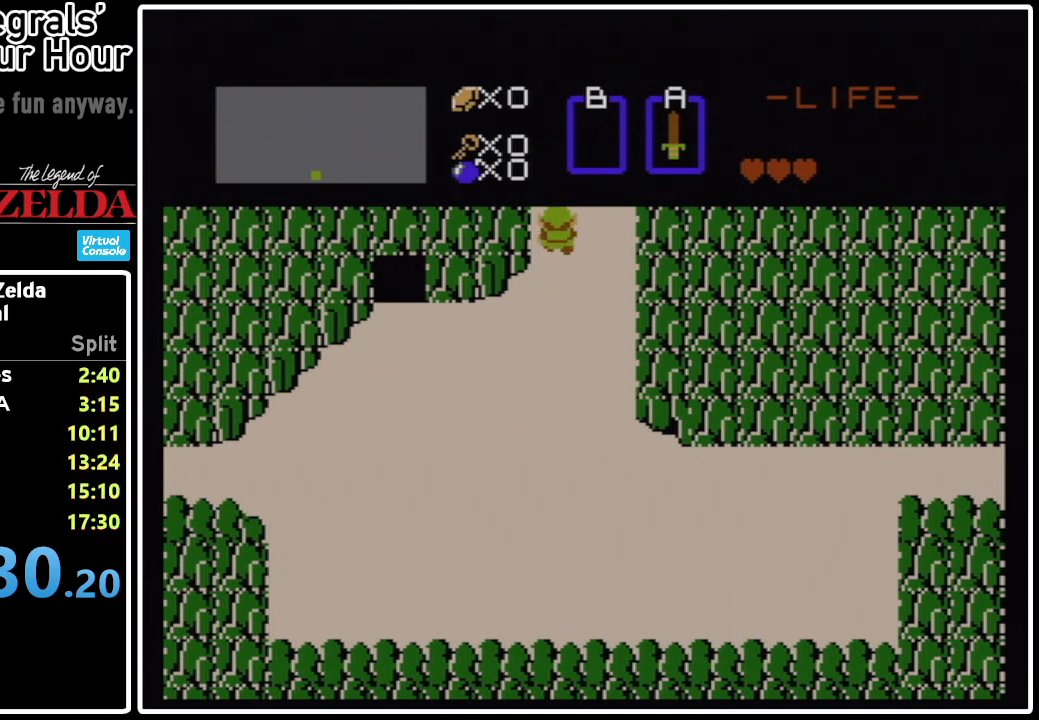
{"buttons": [], "events": []}
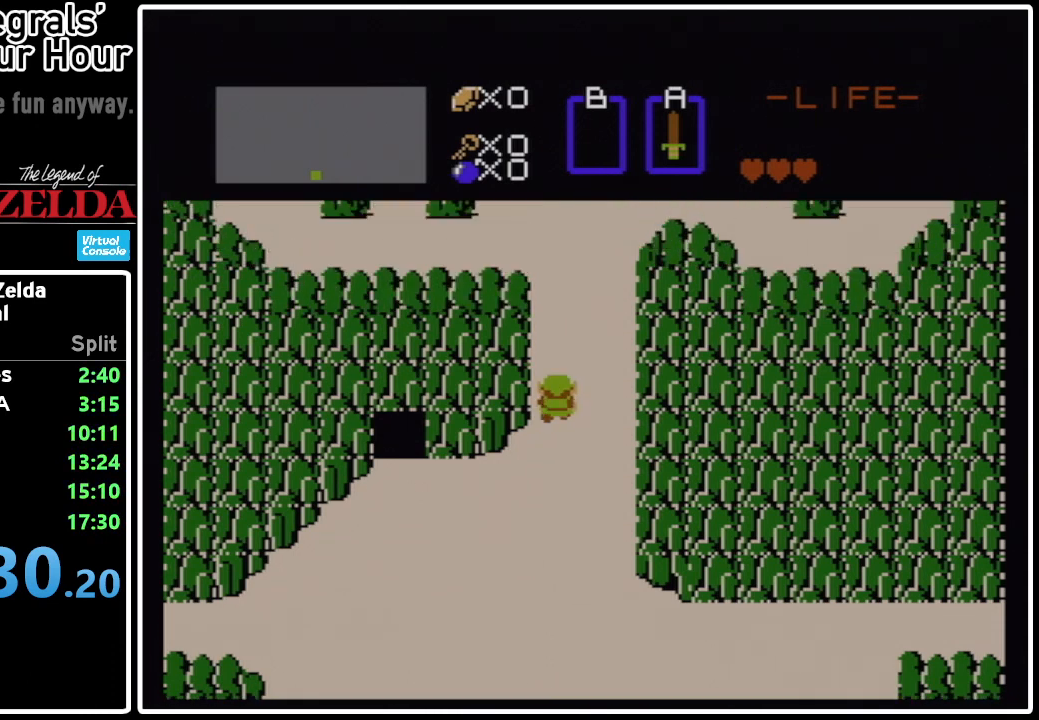
{"buttons": [], "events": []}
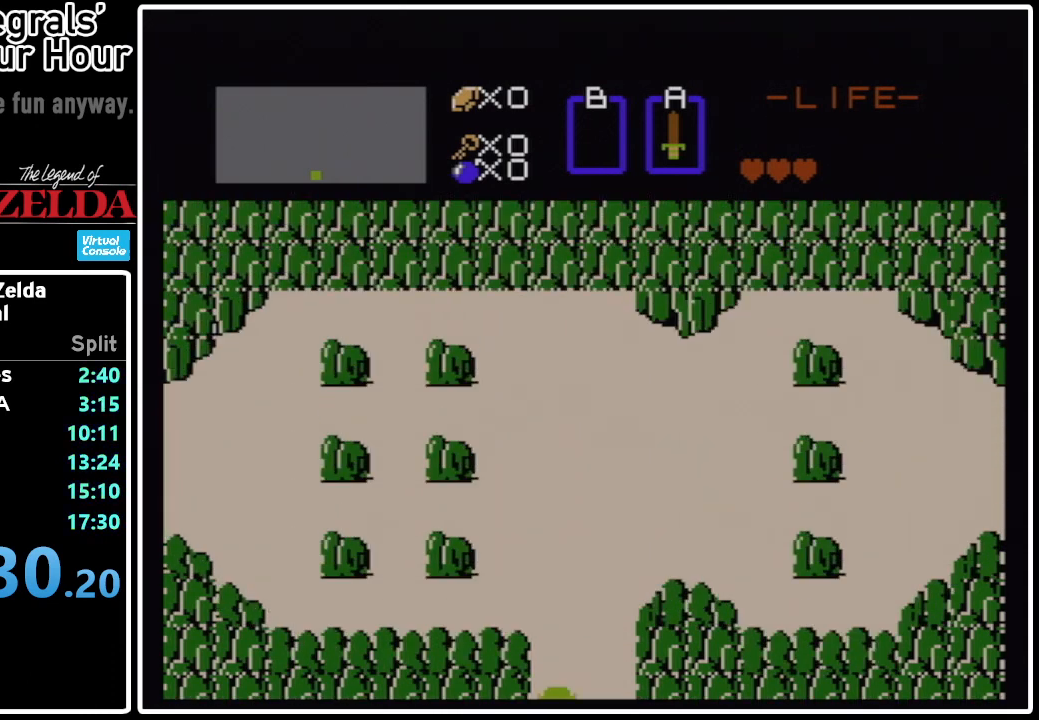
{"buttons": ["DPAD_LEFT"], "events": [[84, "DPAD_UP", "down"], [459, "DPAD_LEFT", "down"], [459, "DPAD_UP", "up"]]}
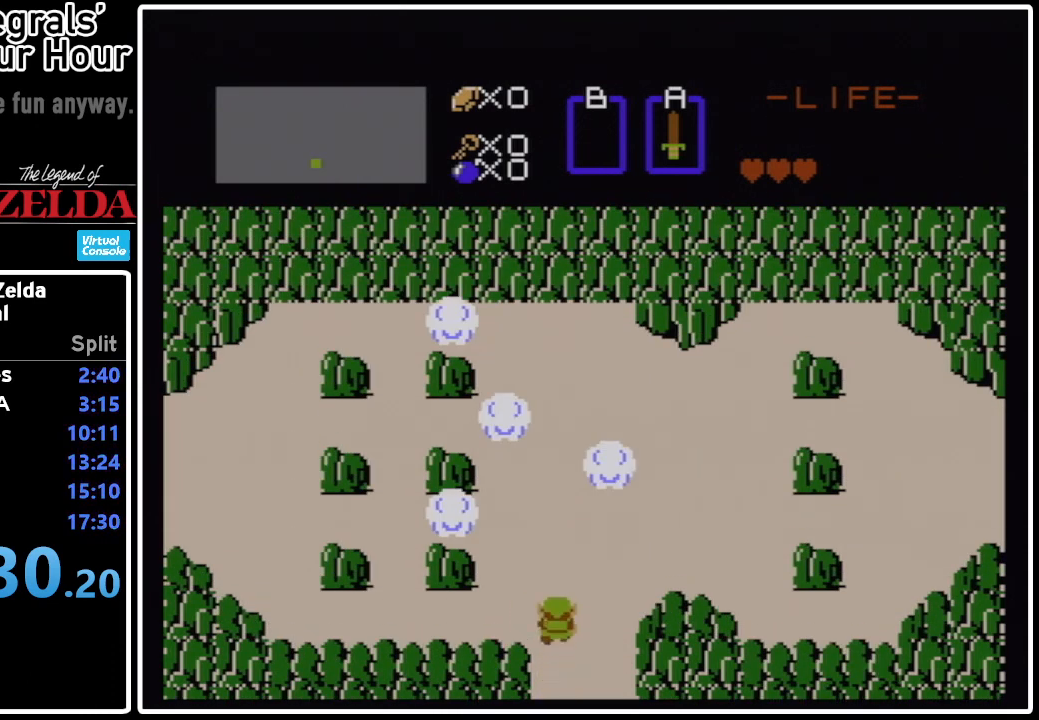
{"buttons": ["DPAD_LEFT"], "events": []}
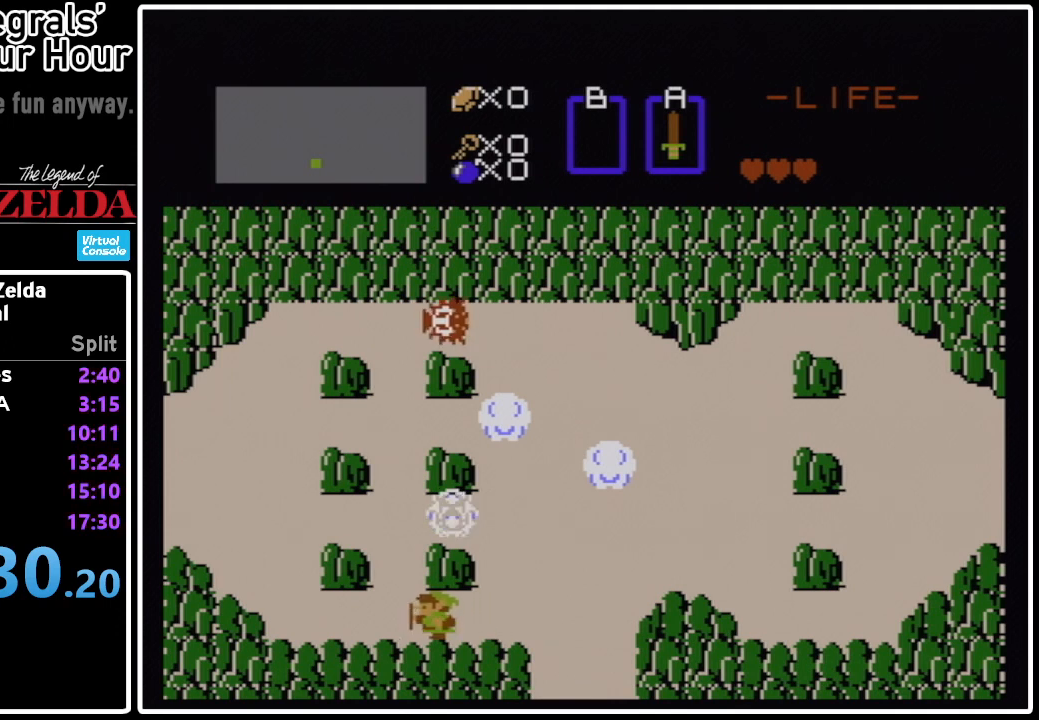
{"buttons": ["DPAD_UP"], "events": [[376, "DPAD_UP", "down"], [459, "DPAD_LEFT", "up"]]}
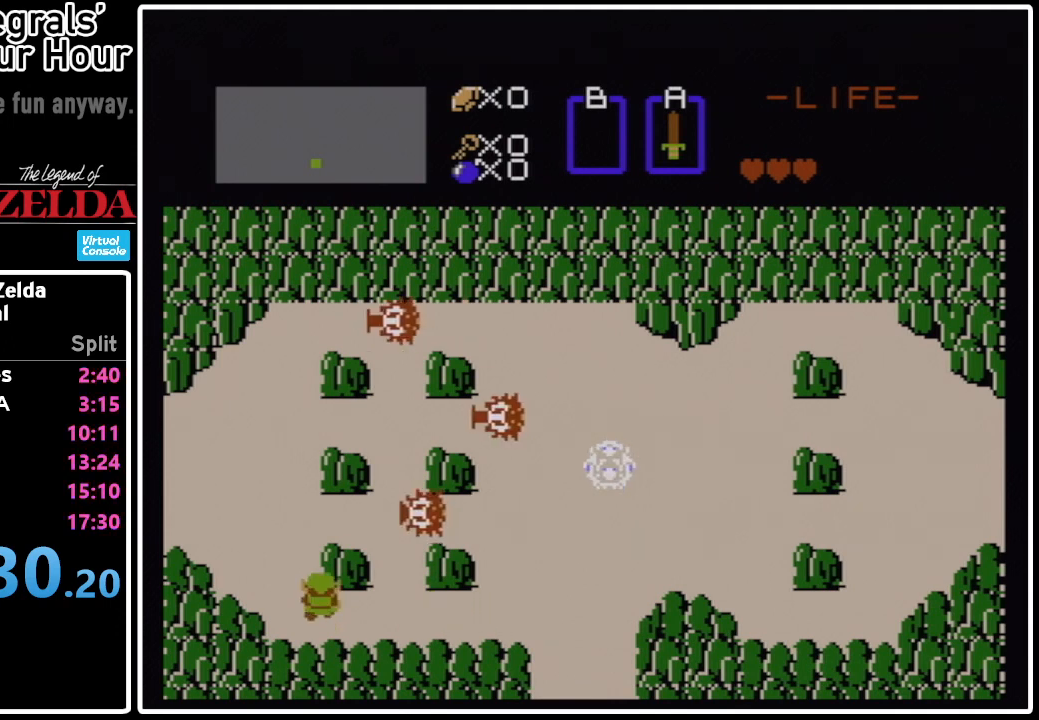
{"buttons": ["DPAD_UP"], "events": [[208, "DPAD_LEFT", "down"], [208, "DPAD_UP", "up"], [333, "DPAD_LEFT", "up"], [333, "DPAD_UP", "down"]]}
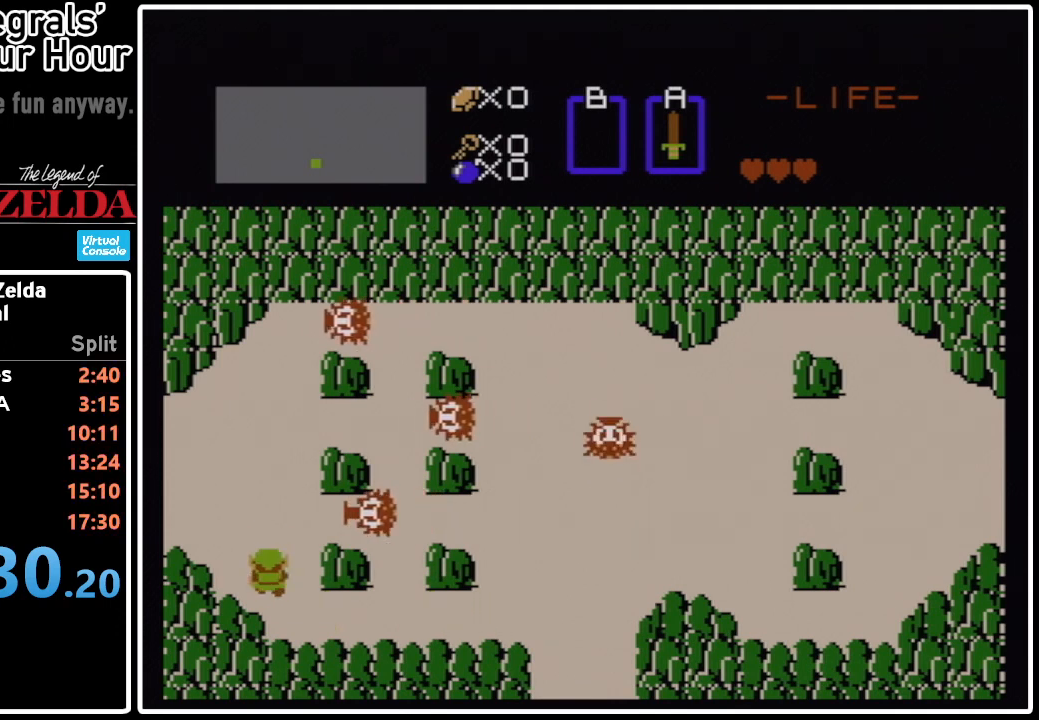
{"buttons": ["DPAD_UP"], "events": []}
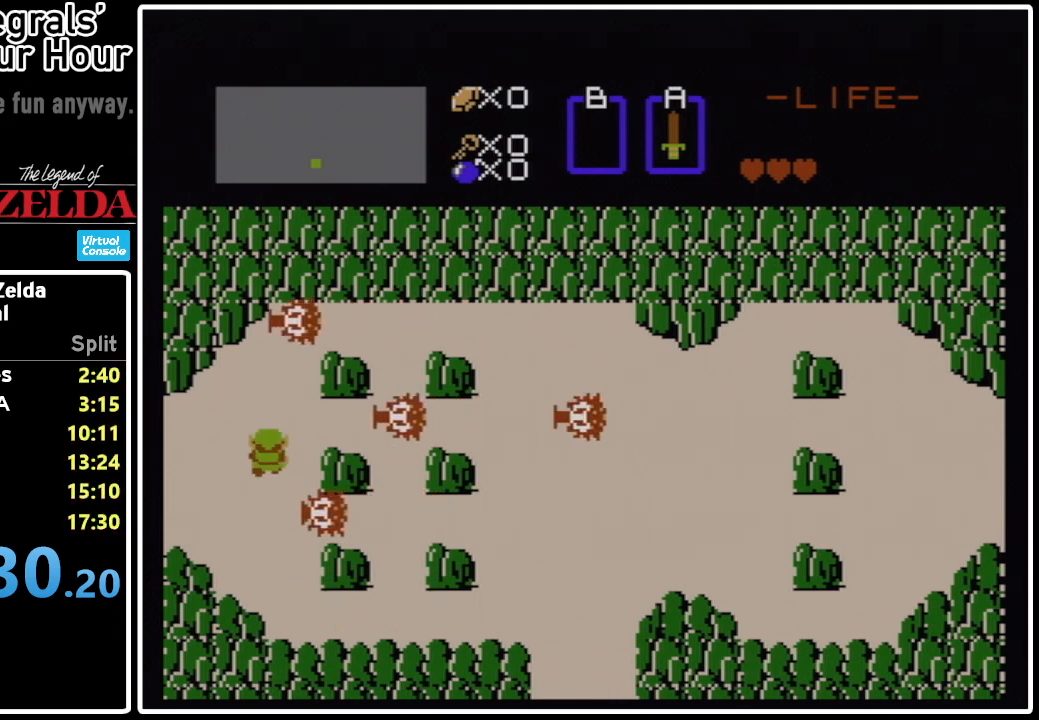
{"buttons": ["DPAD_LEFT"], "events": [[83, "DPAD_LEFT", "down"], [125, "DPAD_UP", "up"]]}
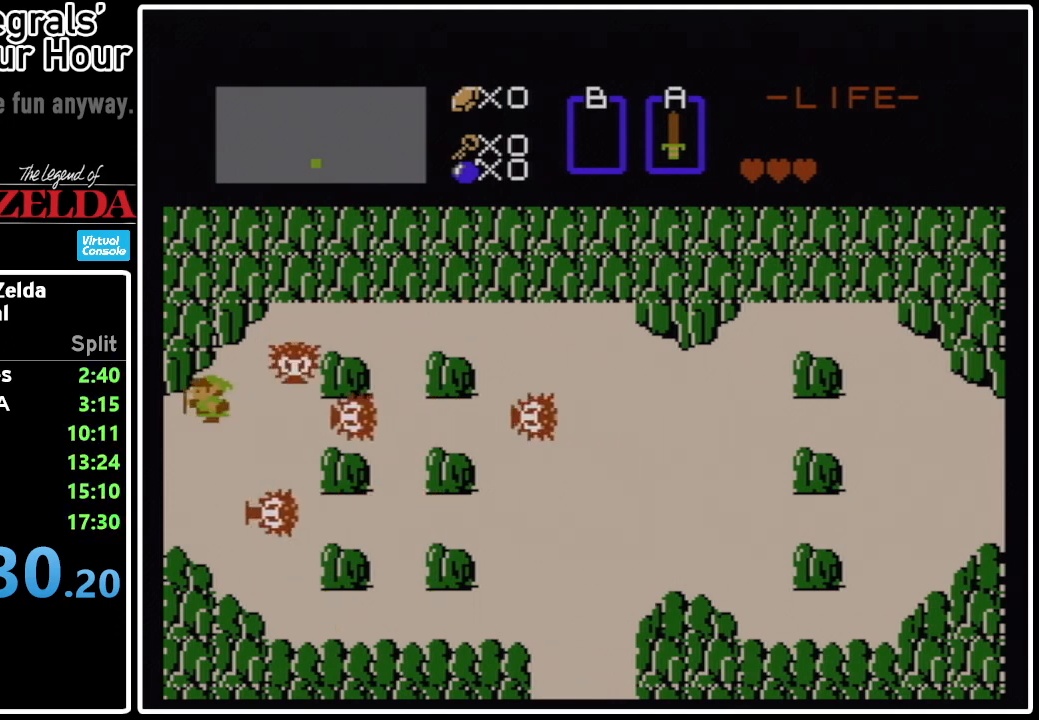
{"buttons": [], "events": [[376, "DPAD_LEFT", "up"]]}
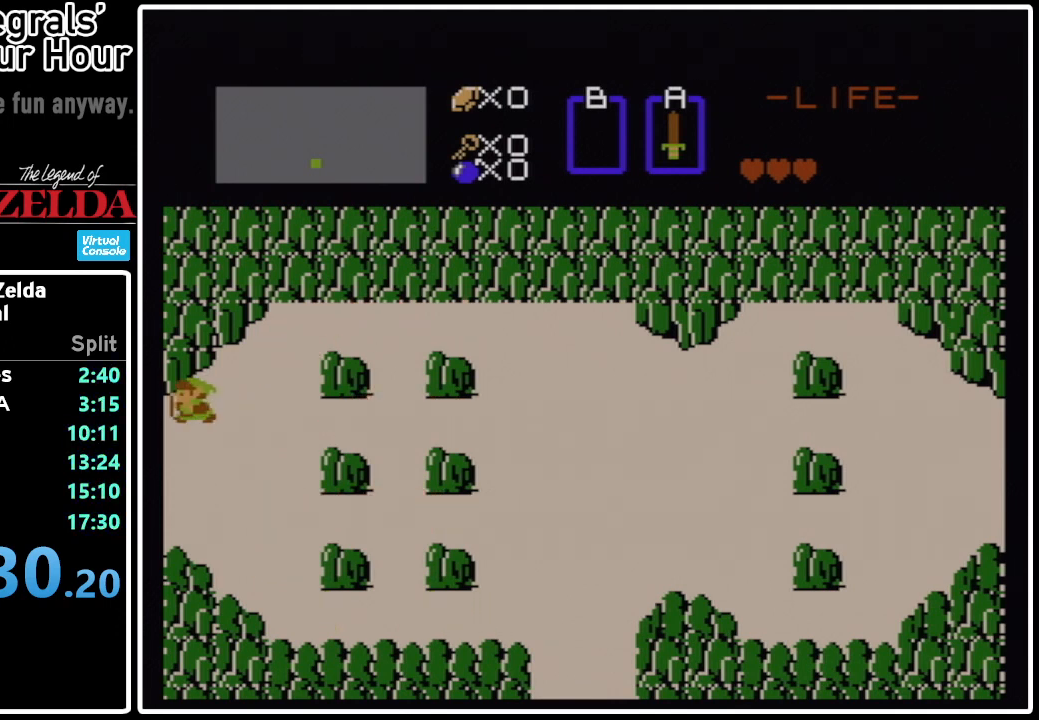
{"buttons": [], "events": []}
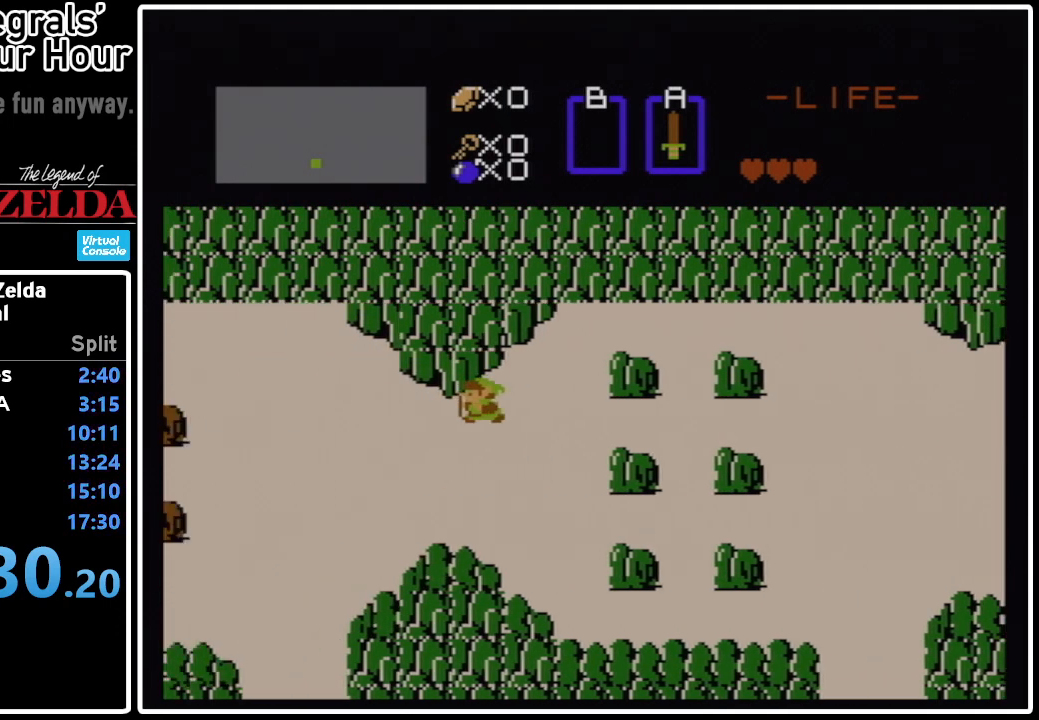
{"buttons": [], "events": []}
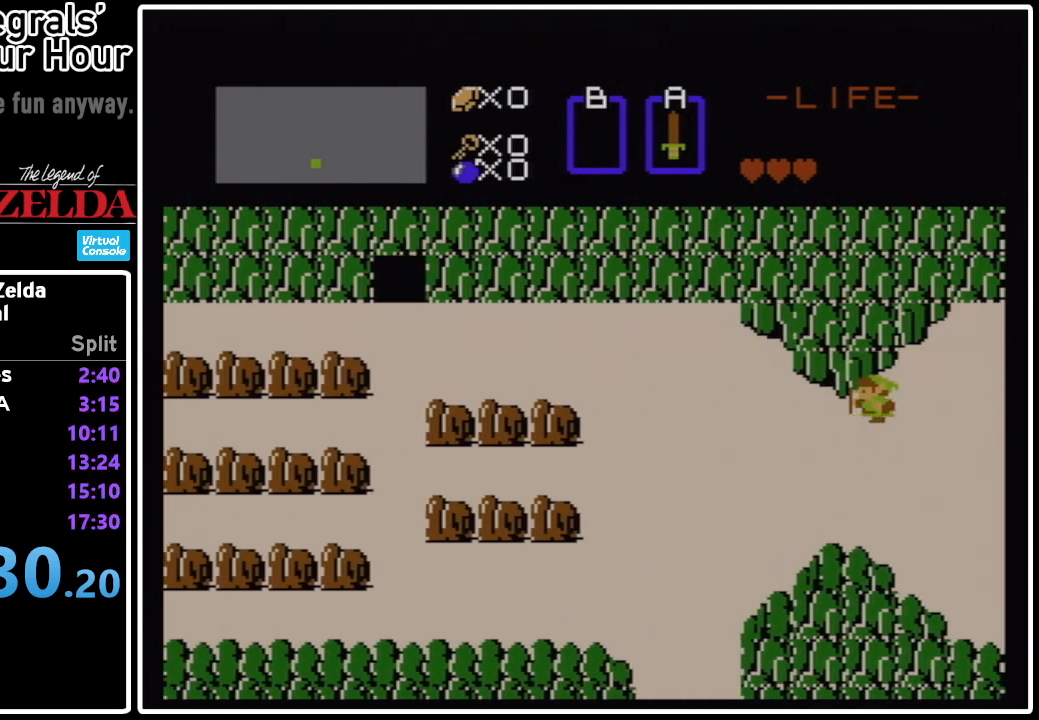
{"buttons": [], "events": [[167, "DPAD_LEFT", "down"], [417, "DPAD_LEFT", "up"]]}
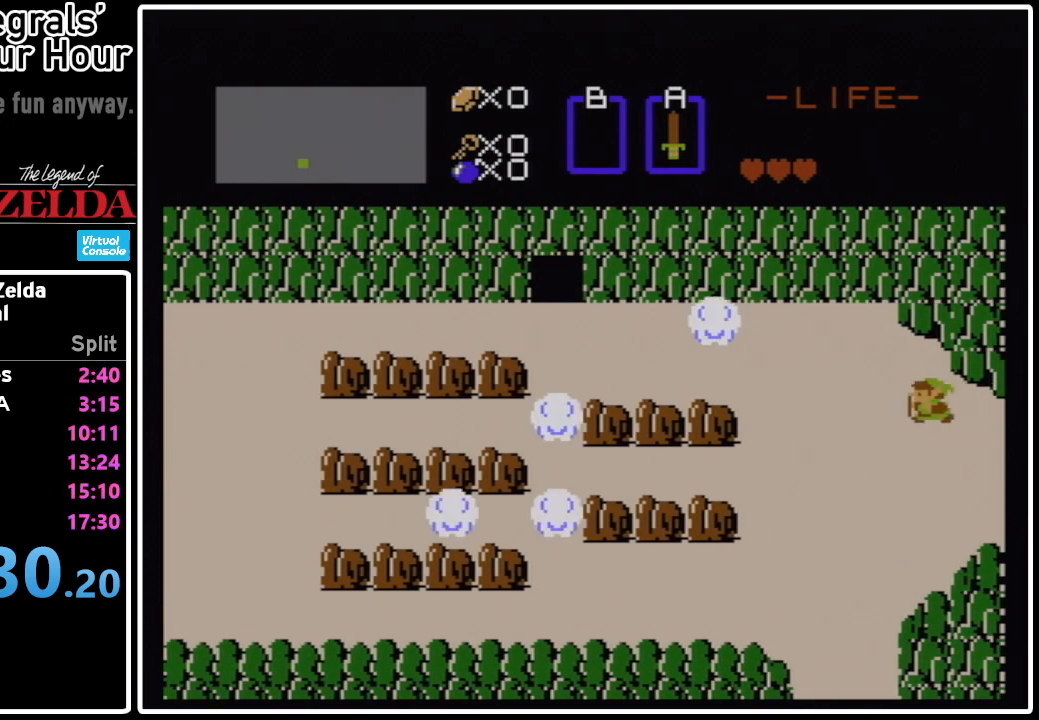
{"buttons": [], "events": [[42, "DPAD_RIGHT", "down"], [125, "DPAD_RIGHT", "up"], [459, "DPAD_RIGHT", "down"], [501, "DPAD_RIGHT", "up"]]}
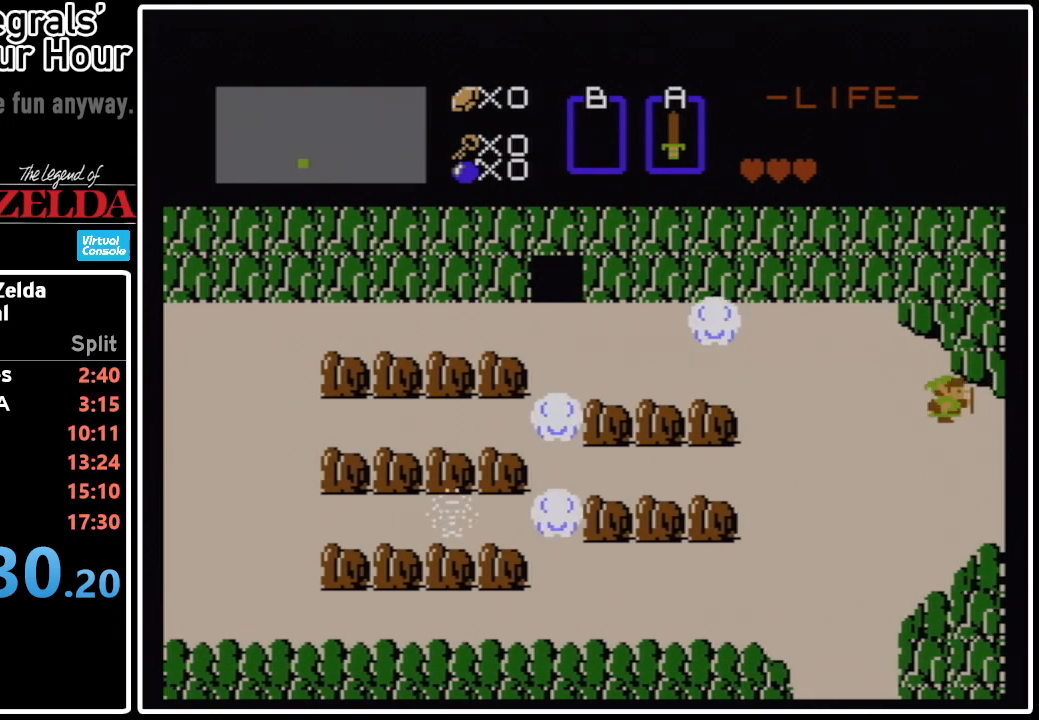
{"buttons": [], "events": []}
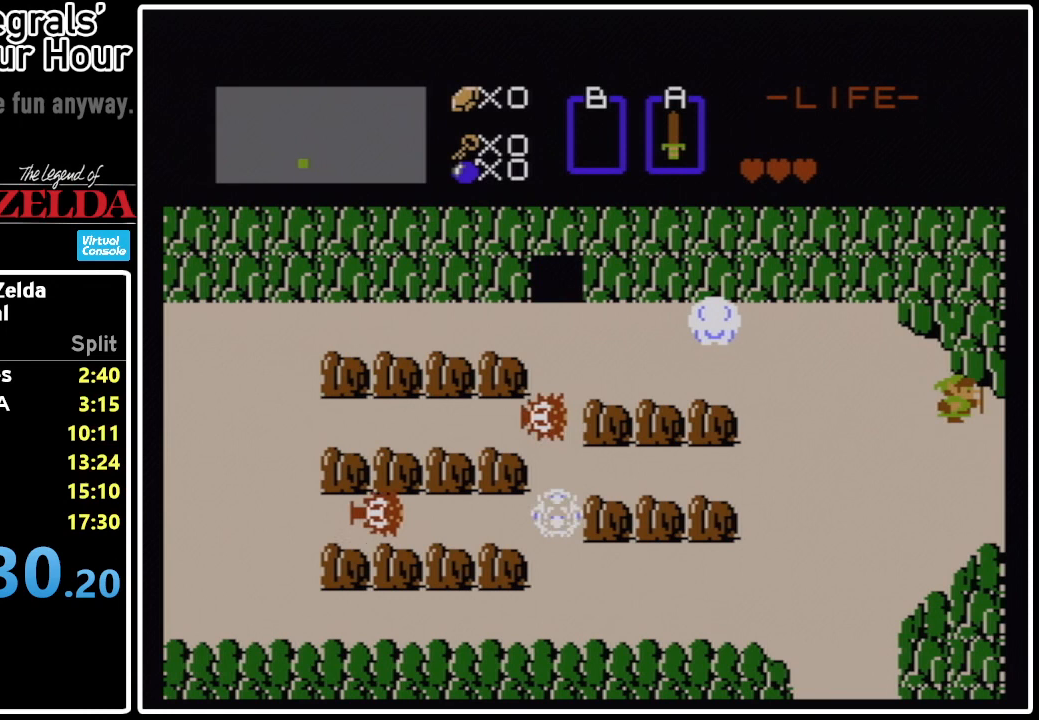
{"buttons": [], "events": []}